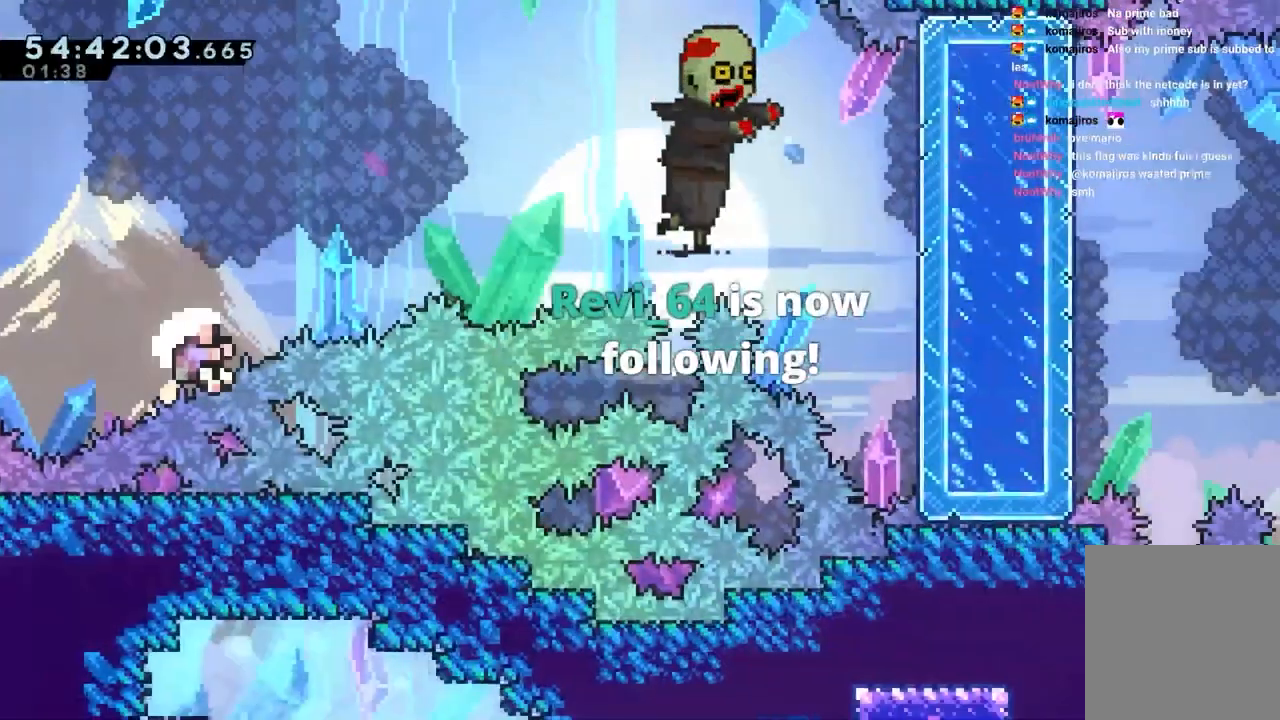
Gameplay with keyboard; each line is a JSON object with the keys held at the frame after it. "events" lists presses ("down") and releases ("up") of "dash", "down", "grab", "jump", "jump2", "left", "right" and "up" between this image and that frame as [ms after this image, input, new state], when the widget could be followed in between. No other keys are recorded. Mouse input is not recorded. Key names are as the overlay labels them; some are game actions (e.g. jump) rather than physical keys.
{"keys": ["grab", "right"], "events": [[33, "right", "down"]]}
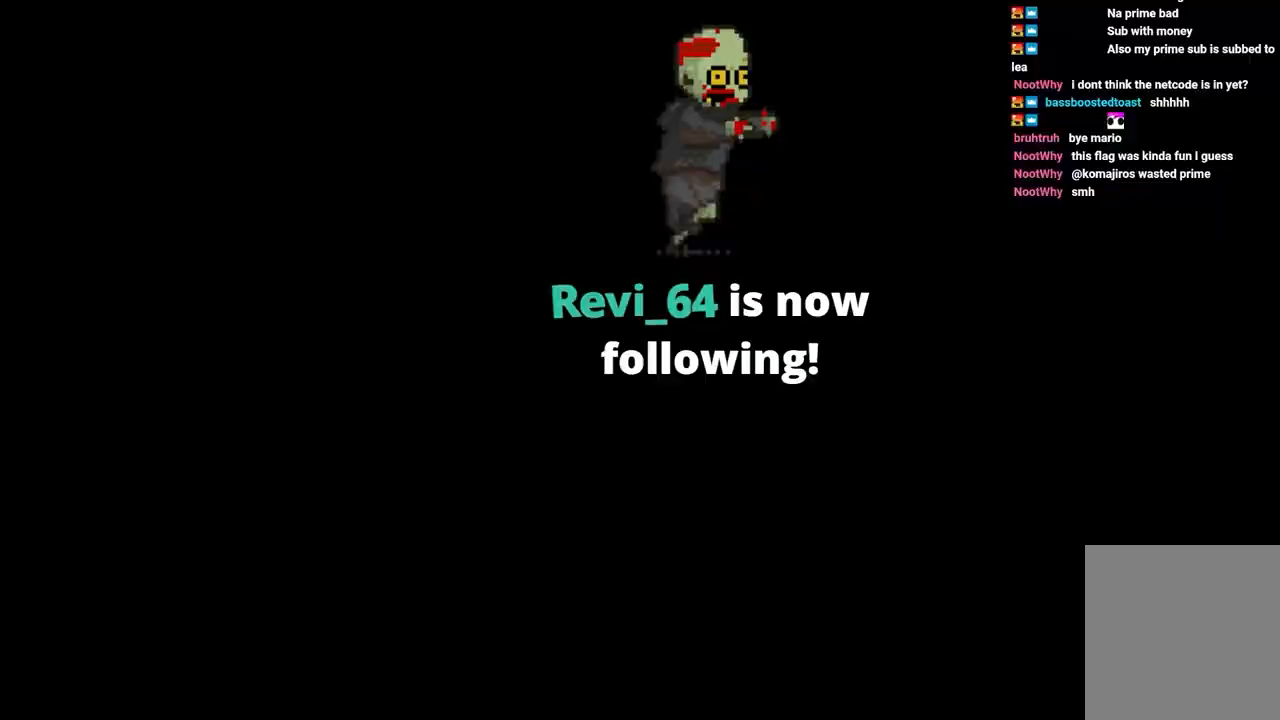
{"keys": ["dash", "down", "grab", "jump", "right"], "events": [[417, "down", "down"], [417, "jump", "down"], [467, "dash", "down"]]}
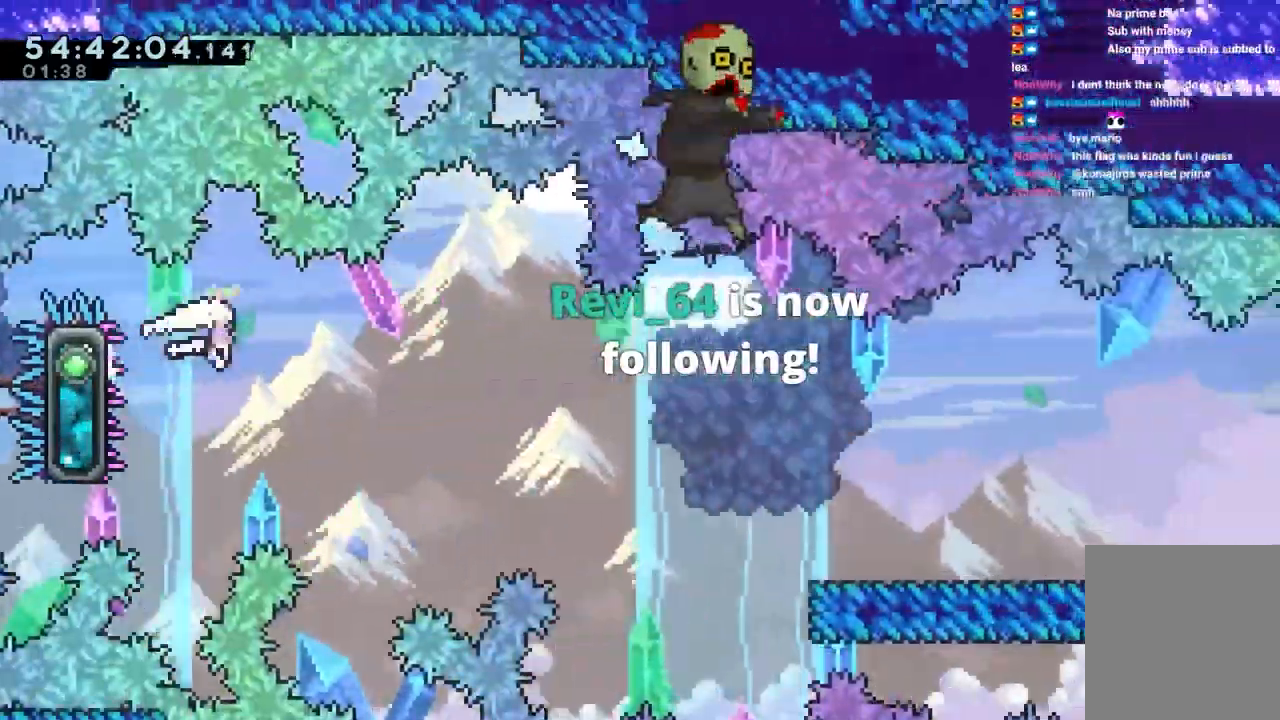
{"keys": [], "events": [[17, "jump", "up"], [117, "dash", "up"], [167, "down", "up"], [167, "grab", "up"], [167, "right", "up"]]}
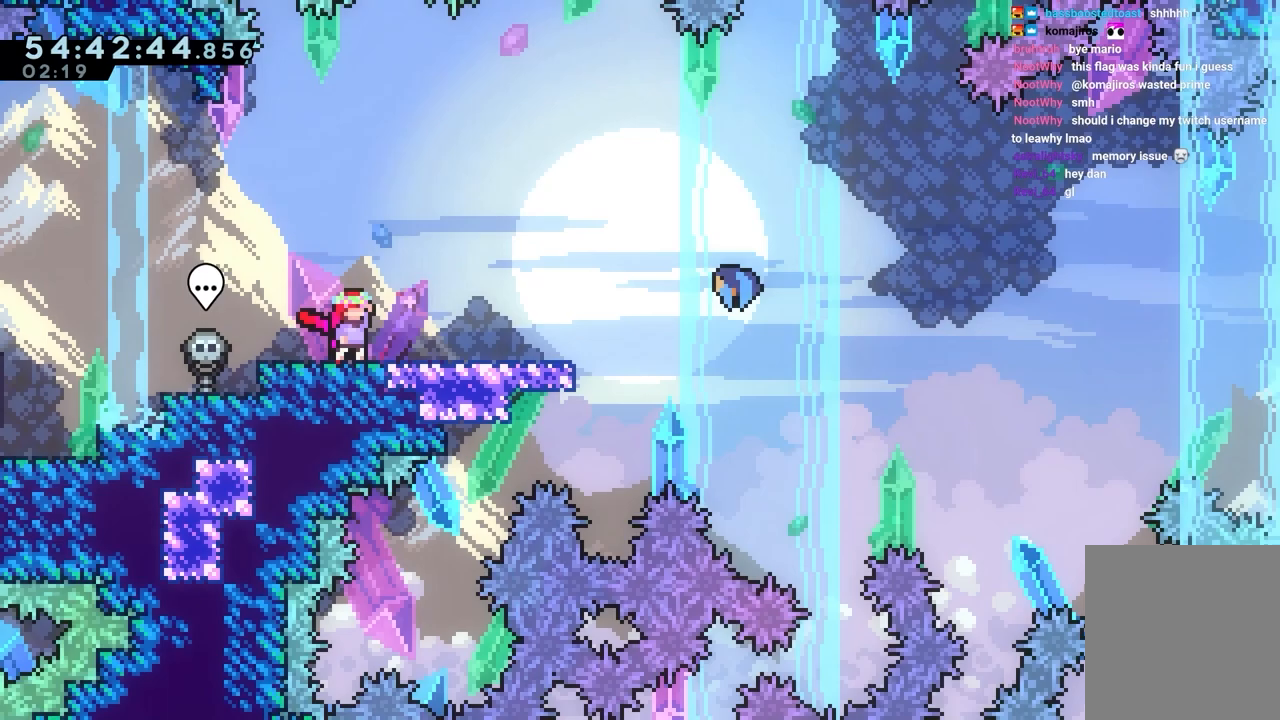
{"keys": [], "events": []}
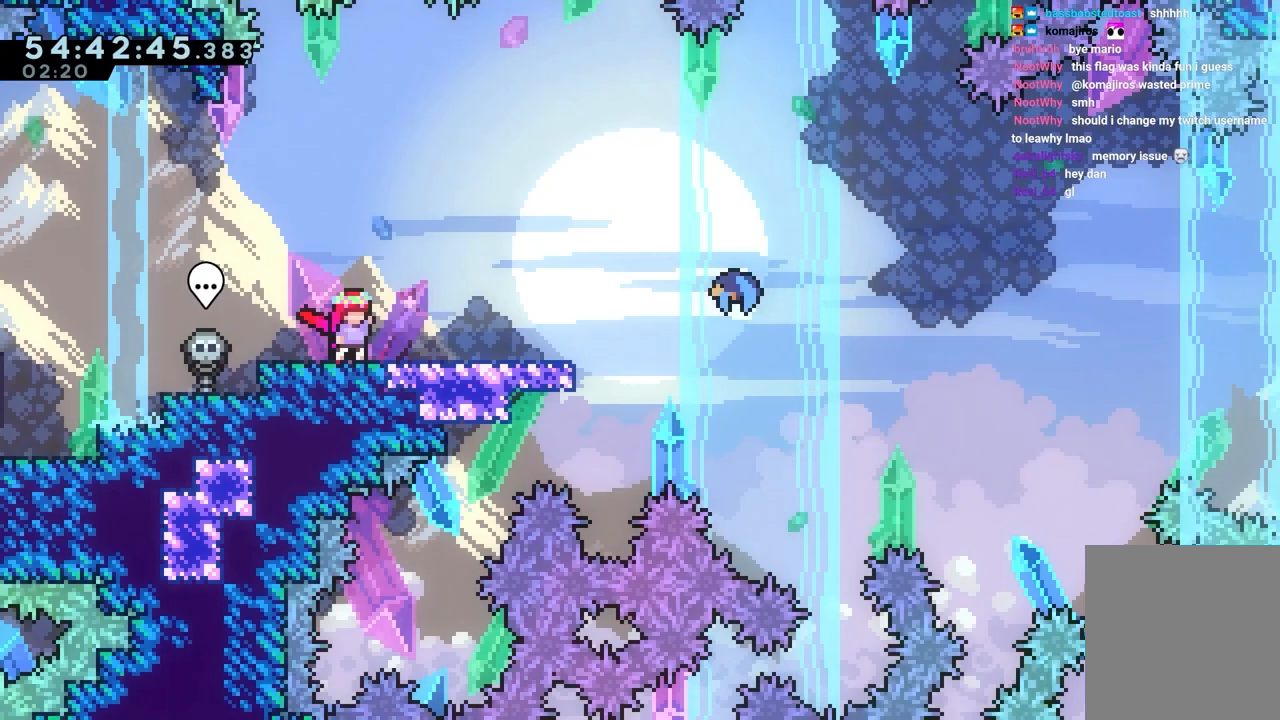
{"keys": [], "events": []}
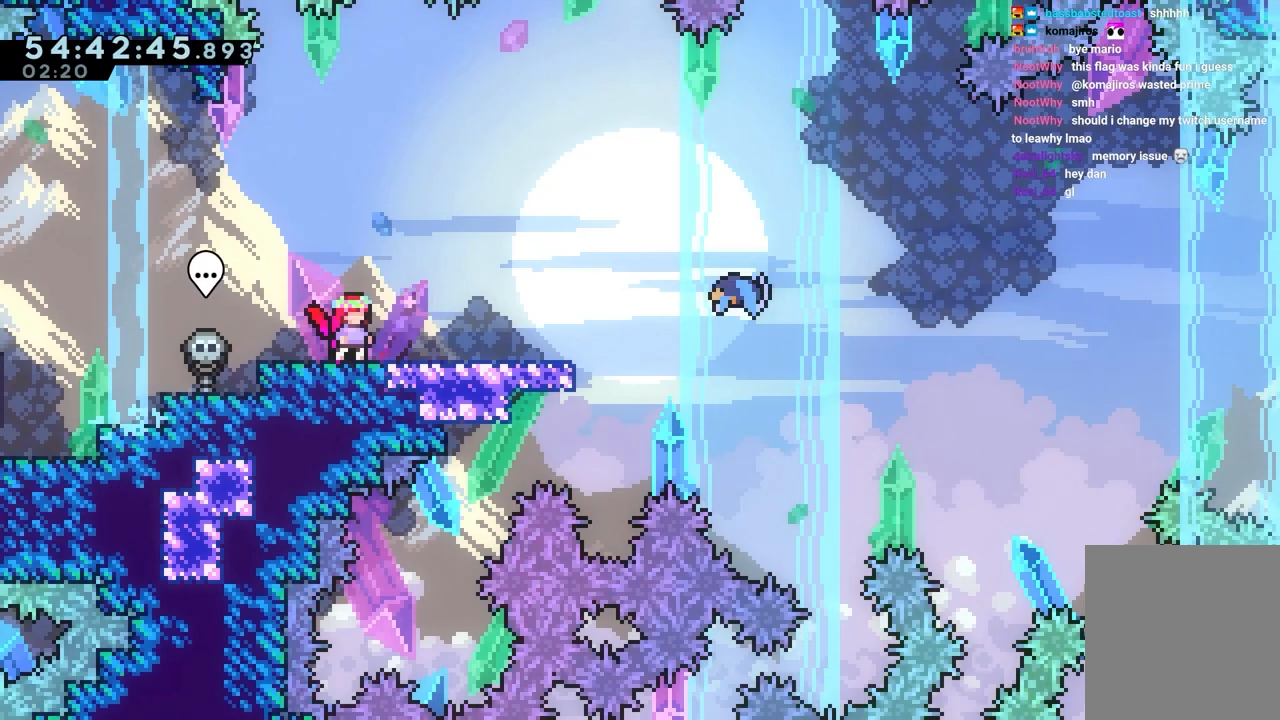
{"keys": [], "events": []}
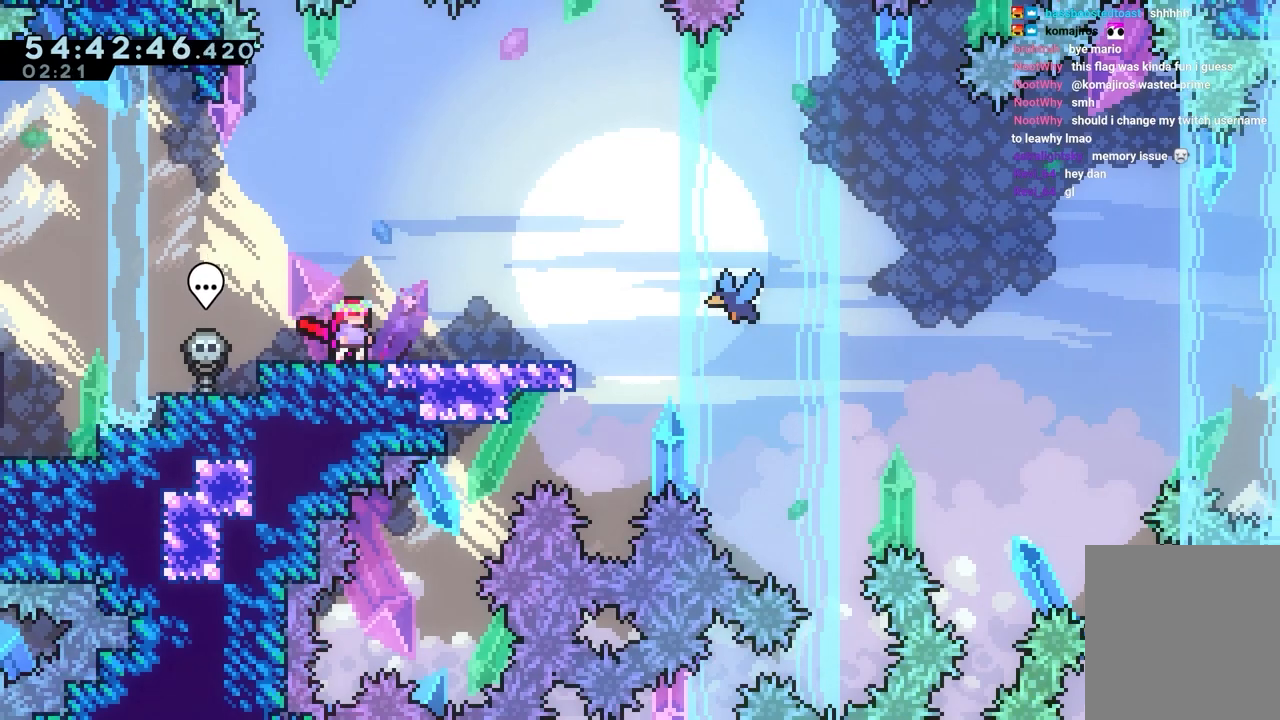
{"keys": [], "events": []}
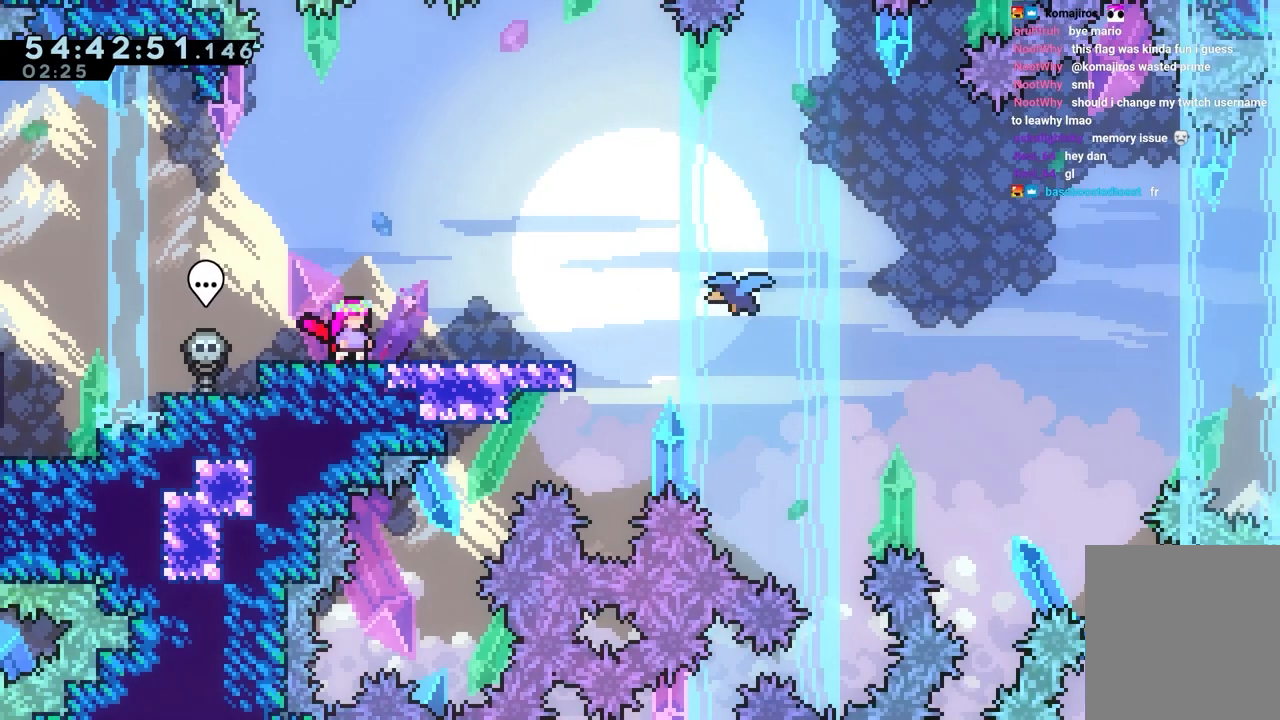
{"keys": [], "events": []}
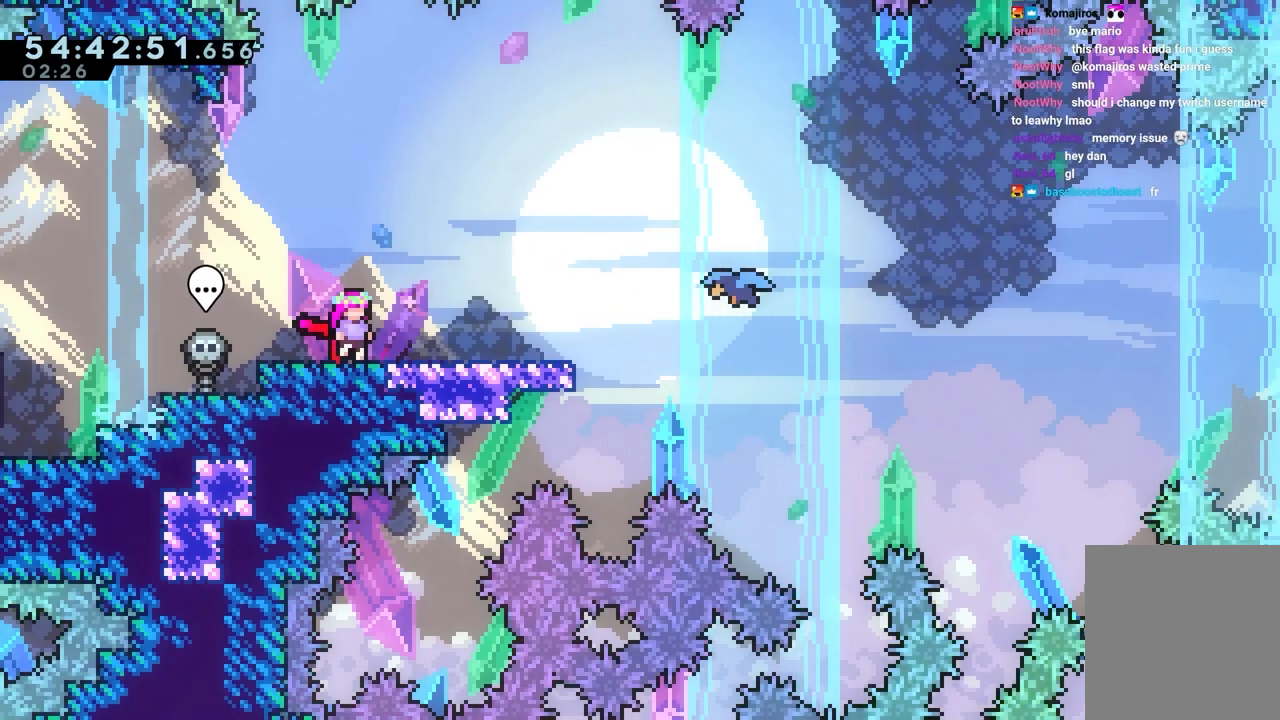
{"keys": [], "events": []}
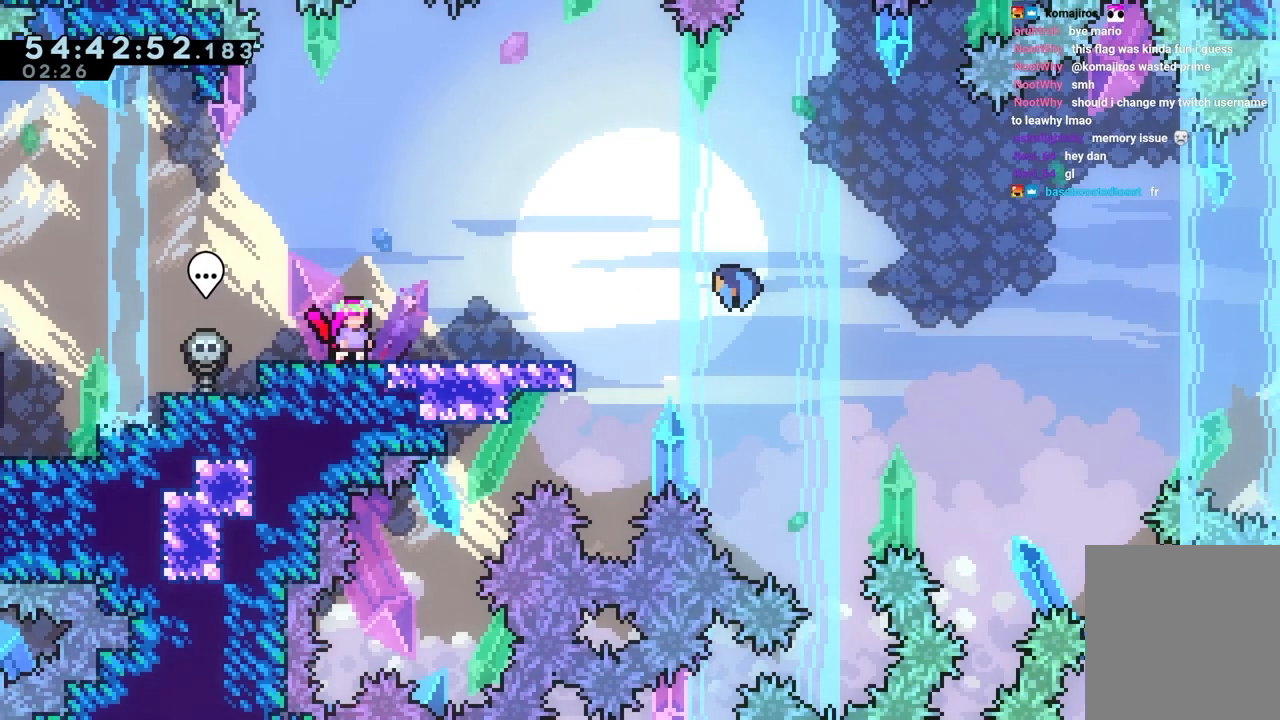
{"keys": ["grab", "jump", "right"], "events": [[133, "dash", "down"], [133, "down", "down"], [133, "right", "down"], [283, "down", "up"], [367, "jump", "down"], [417, "dash", "up"], [500, "grab", "down"]]}
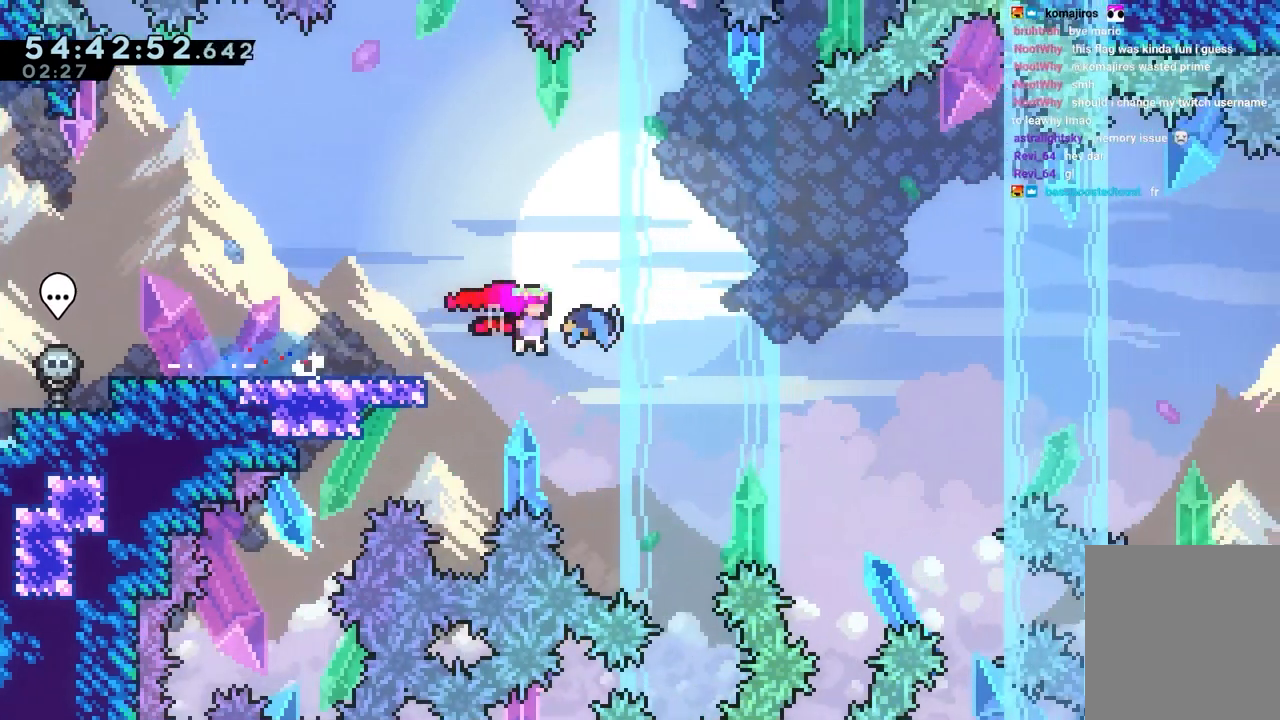
{"keys": ["grab", "jump", "right"], "events": []}
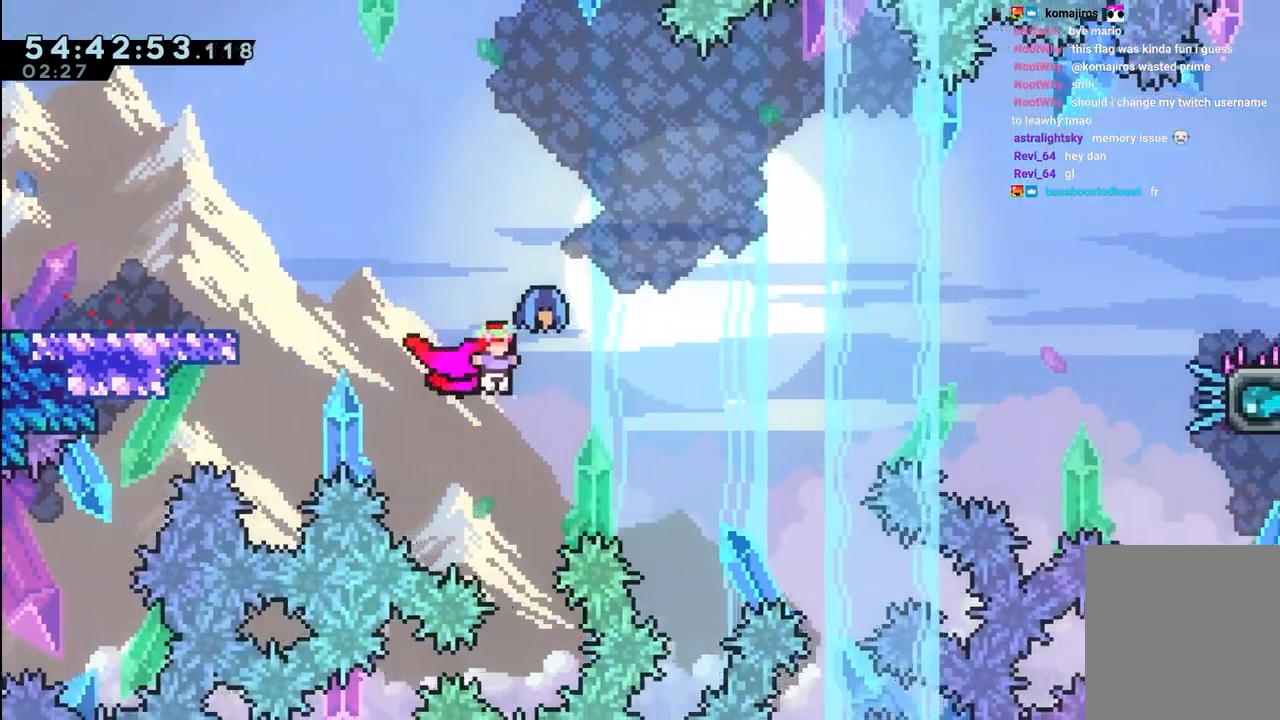
{"keys": [], "events": [[450, "grab", "up"], [500, "jump", "up"], [500, "right", "up"]]}
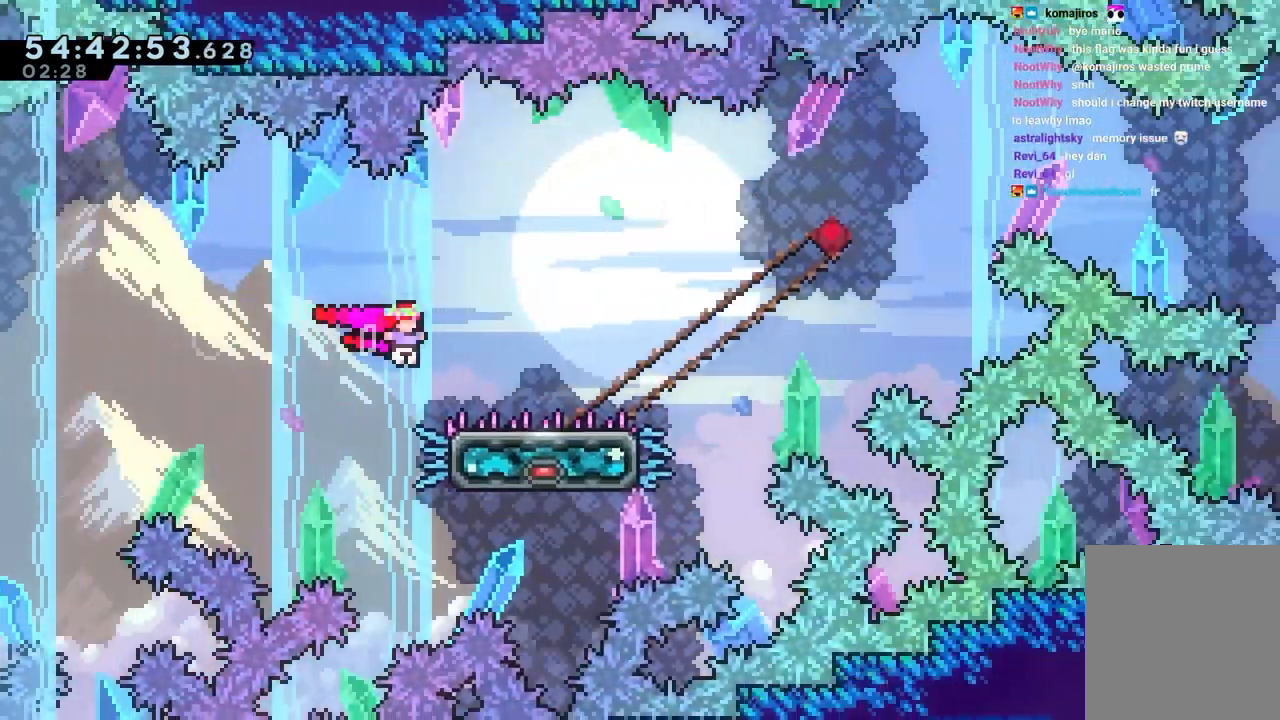
{"keys": [], "events": []}
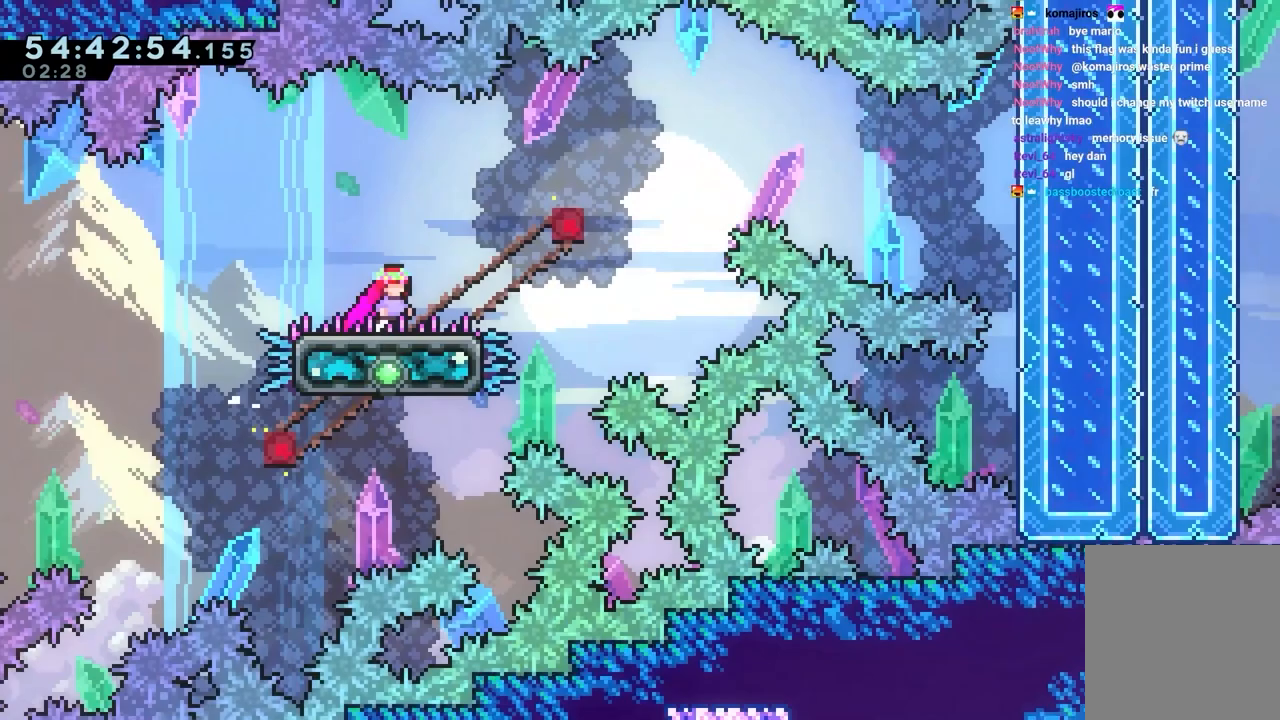
{"keys": ["left"], "events": [[150, "left", "down"]]}